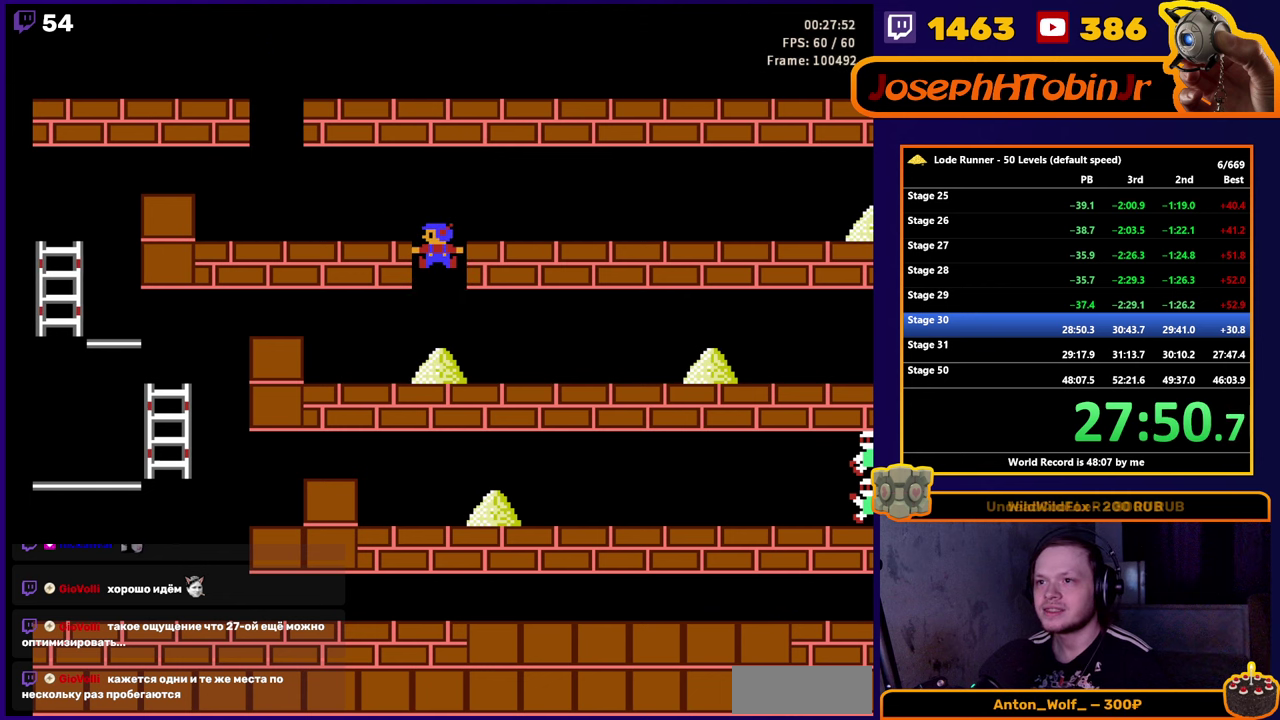
Gameplay with a controller (Nintendo layout); each line is a JSON object with the inputs held at the frame after it. "events" lists button and stick changes between this image and that frame as [ms after this image, input, new state], when the widget could be followed in between. Not read: L3 R3.
{"buttons": ["A"], "events": [[134, "DPAD_LEFT", "up"], [334, "A", "down"]]}
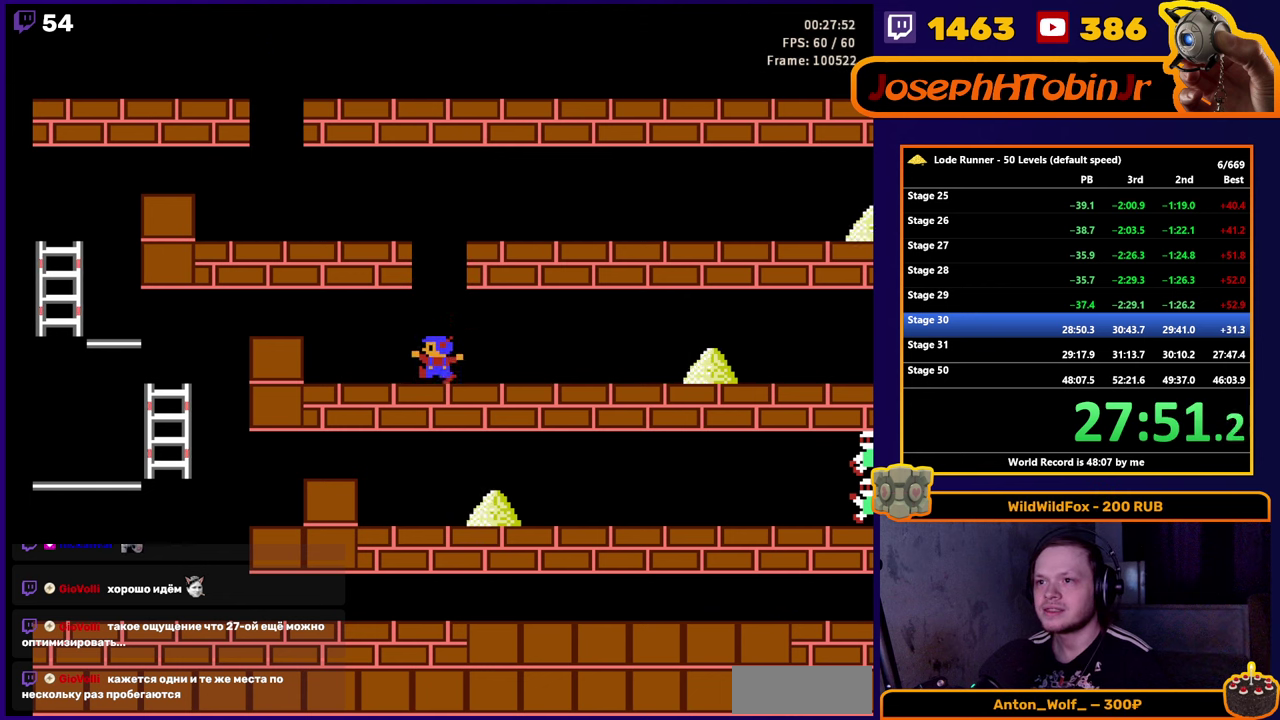
{"buttons": ["DPAD_RIGHT"], "events": [[267, "A", "up"], [350, "DPAD_RIGHT", "down"]]}
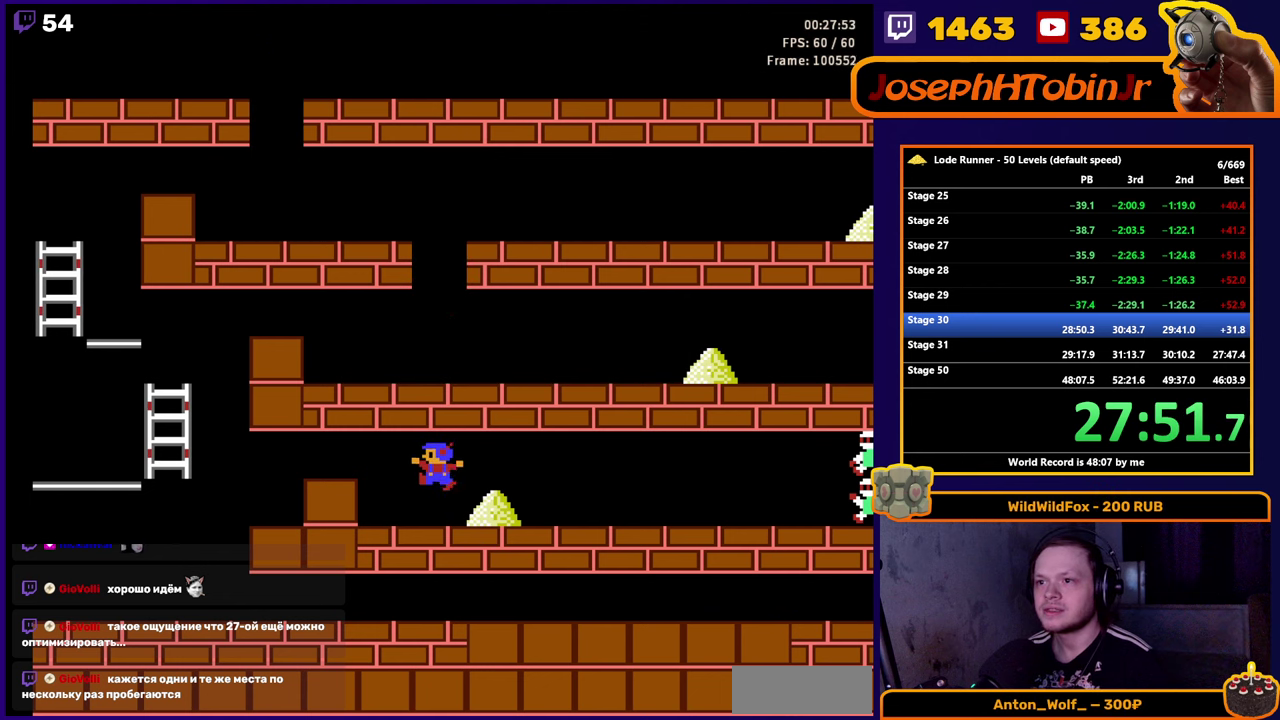
{"buttons": ["DPAD_RIGHT"], "events": []}
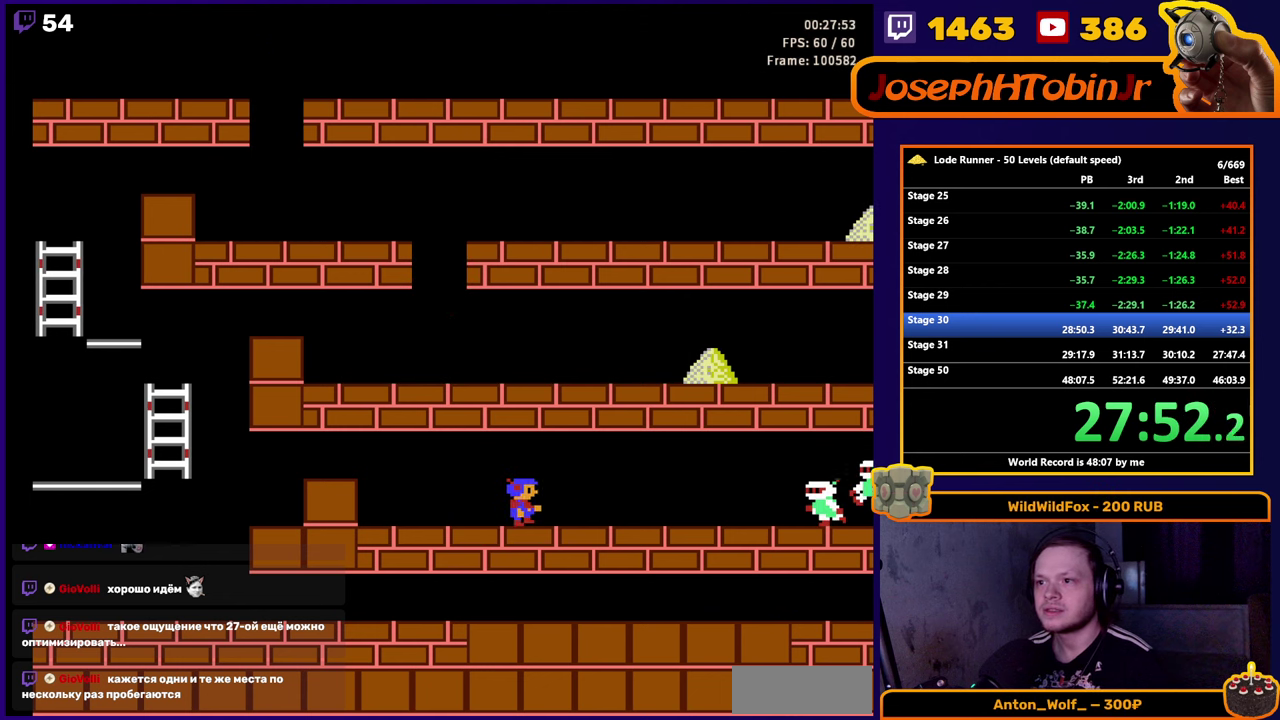
{"buttons": ["DPAD_RIGHT"], "events": [[284, "A", "down"], [417, "A", "up"]]}
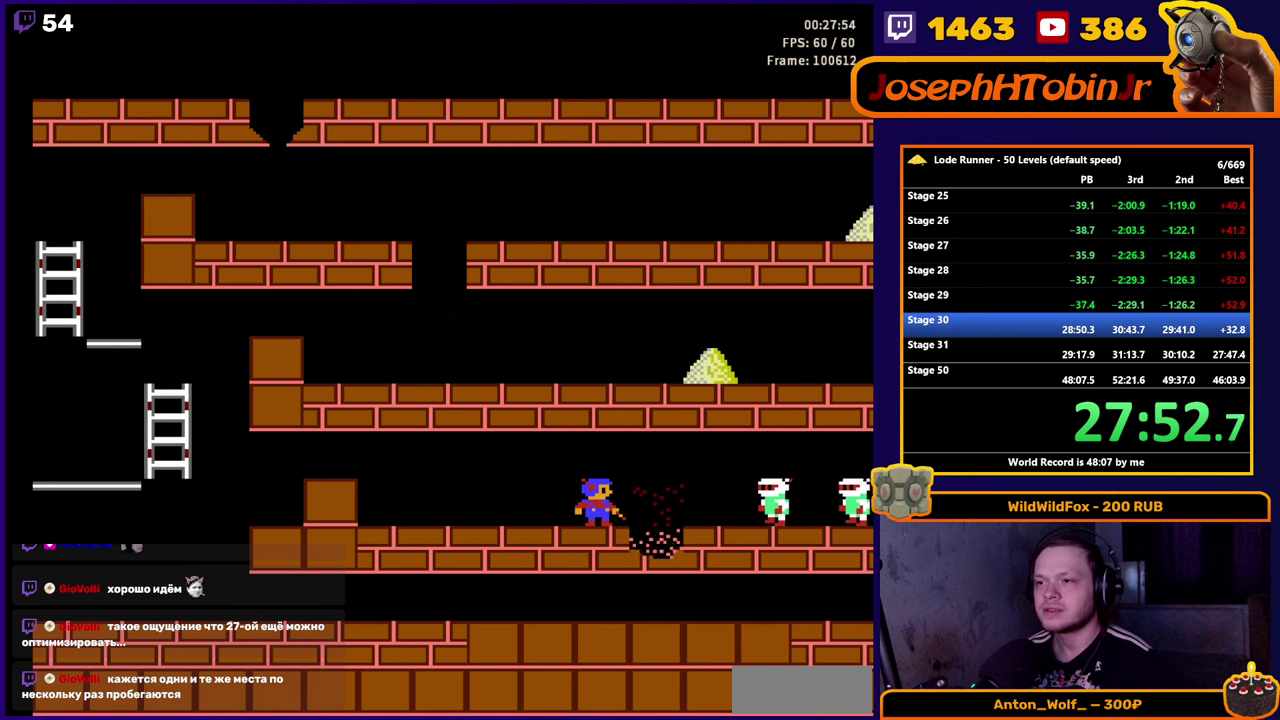
{"buttons": ["DPAD_RIGHT"], "events": []}
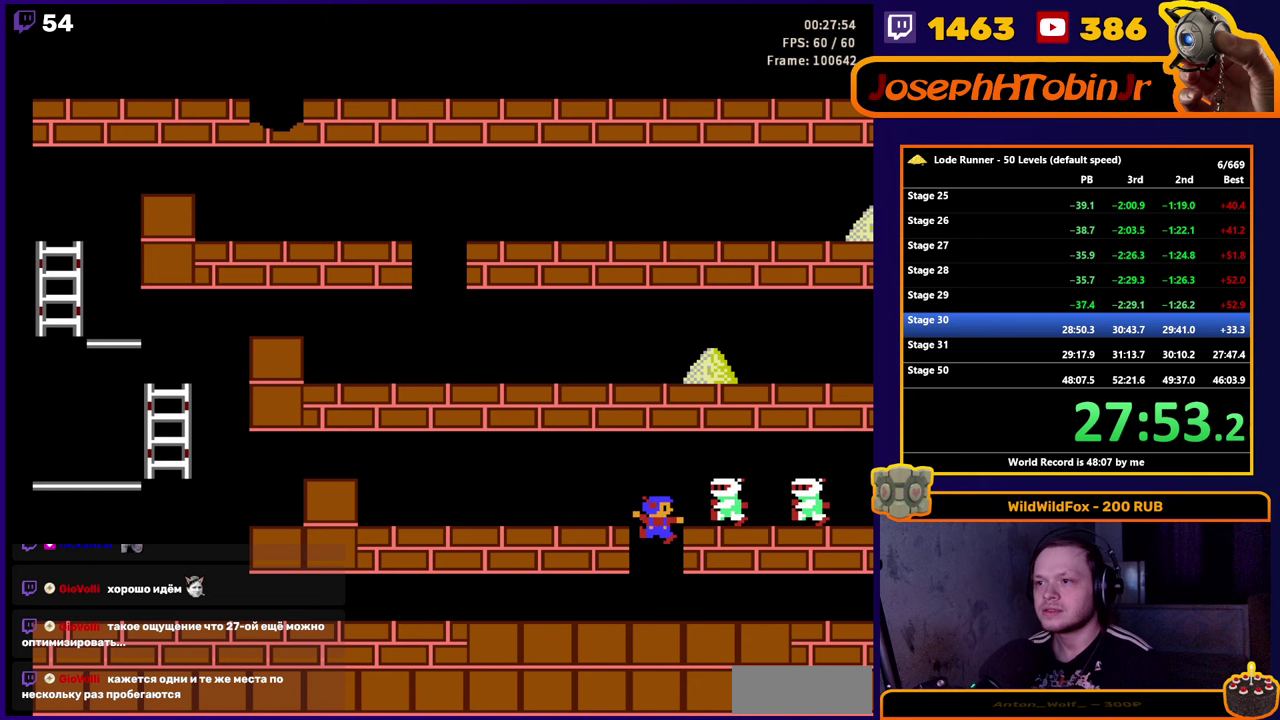
{"buttons": ["DPAD_RIGHT"], "events": []}
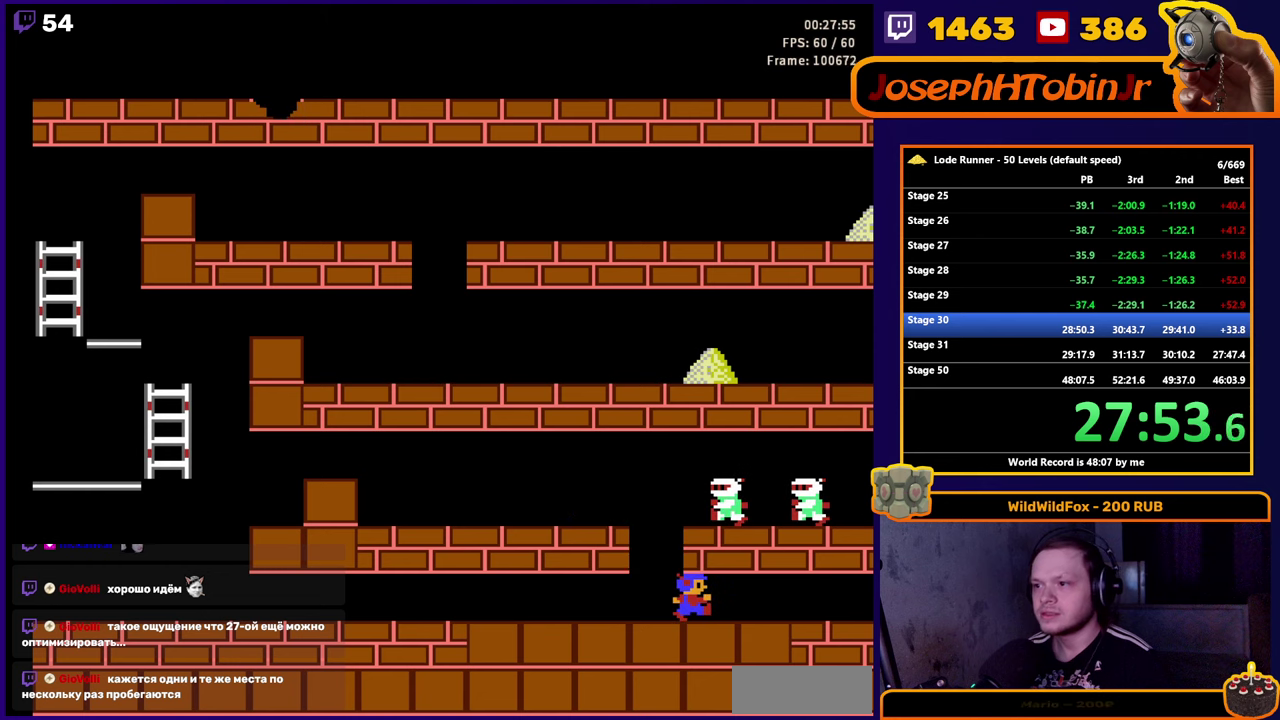
{"buttons": ["DPAD_RIGHT"], "events": []}
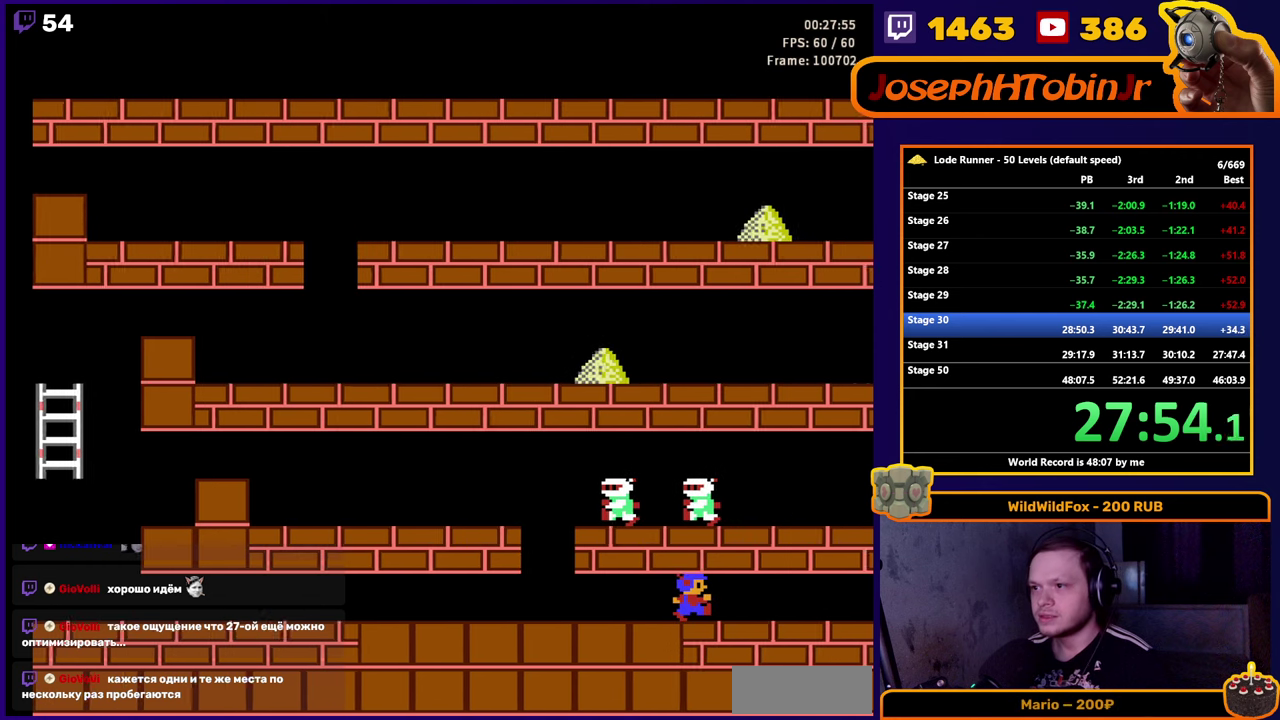
{"buttons": ["DPAD_RIGHT"], "events": []}
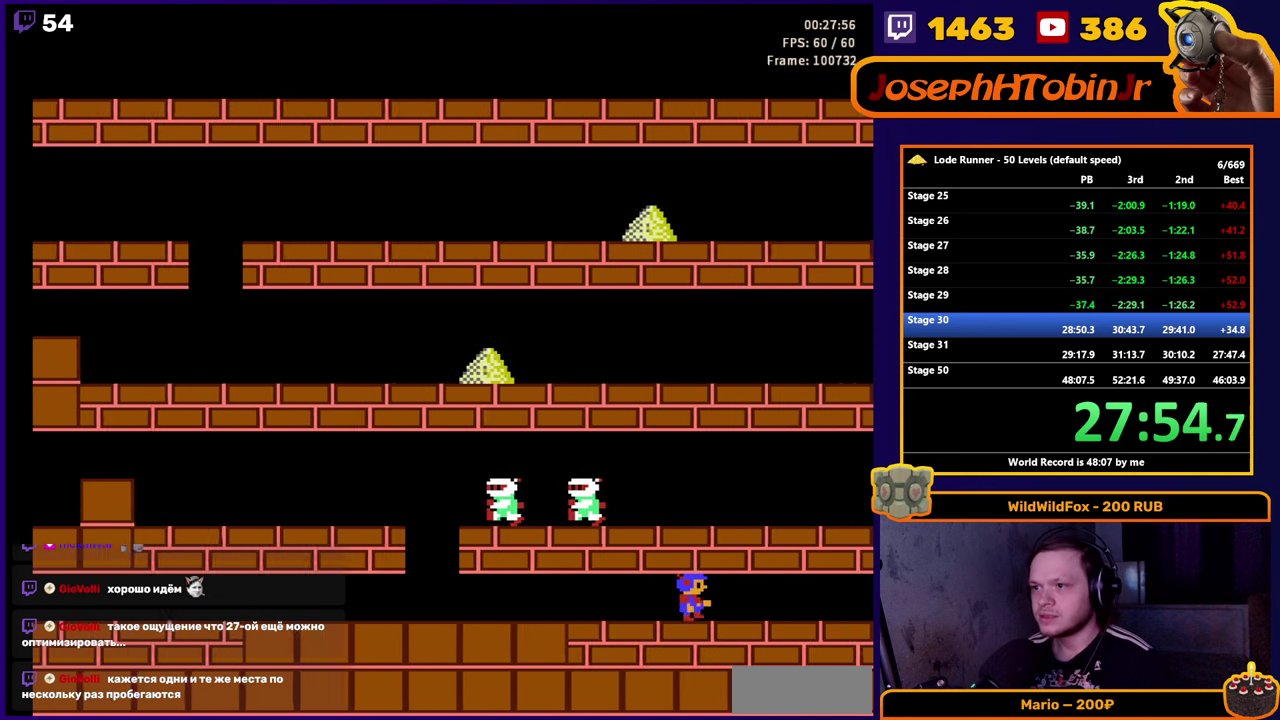
{"buttons": [], "events": [[100, "A", "down"], [133, "DPAD_RIGHT", "up"], [283, "A", "up"]]}
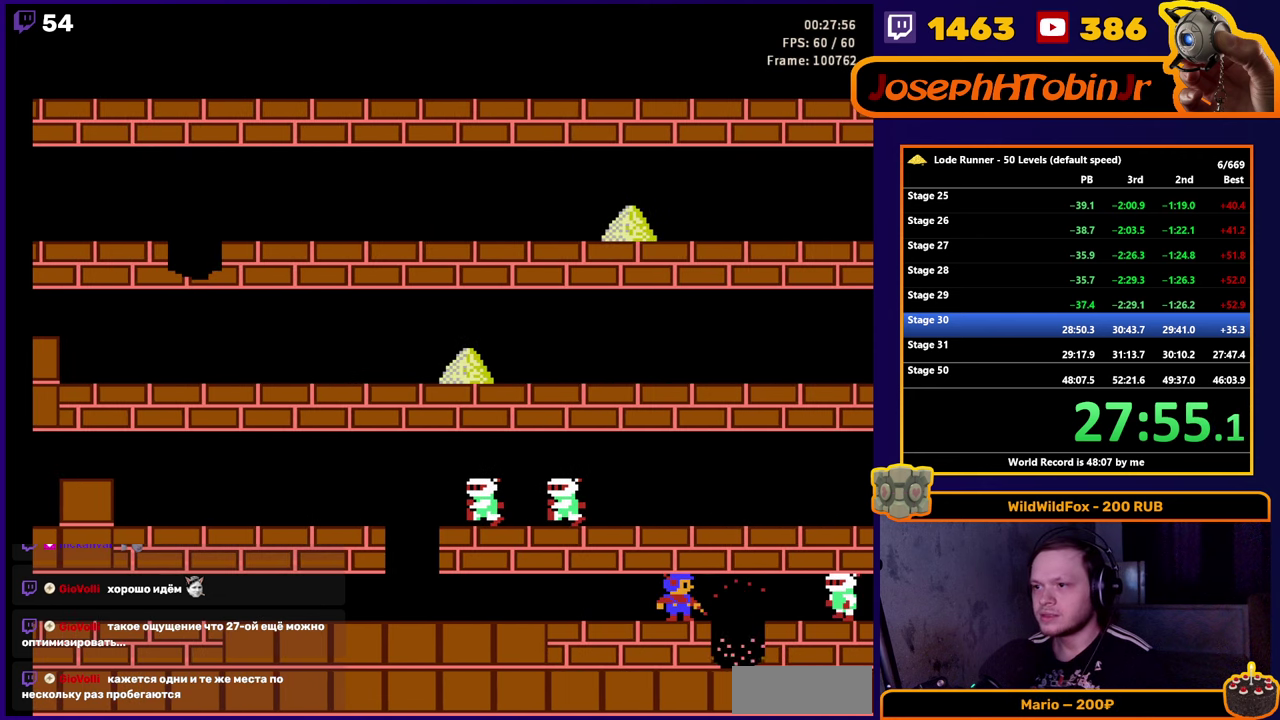
{"buttons": [], "events": []}
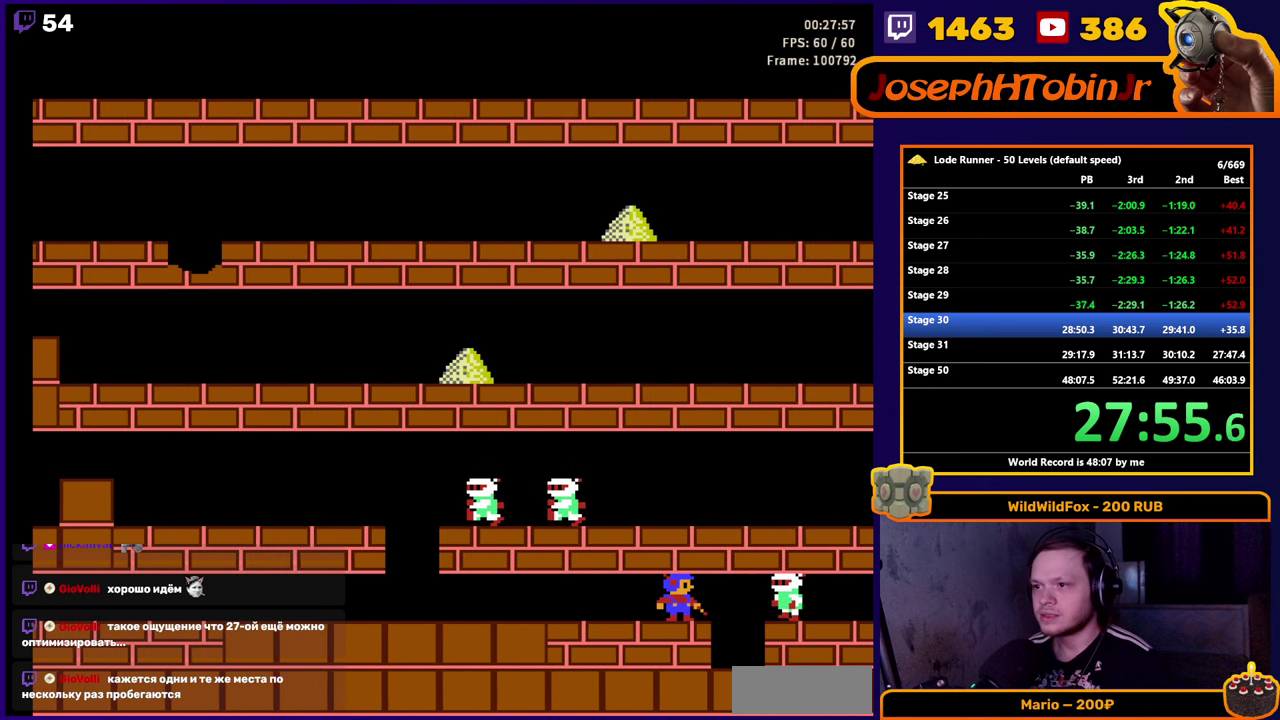
{"buttons": [], "events": []}
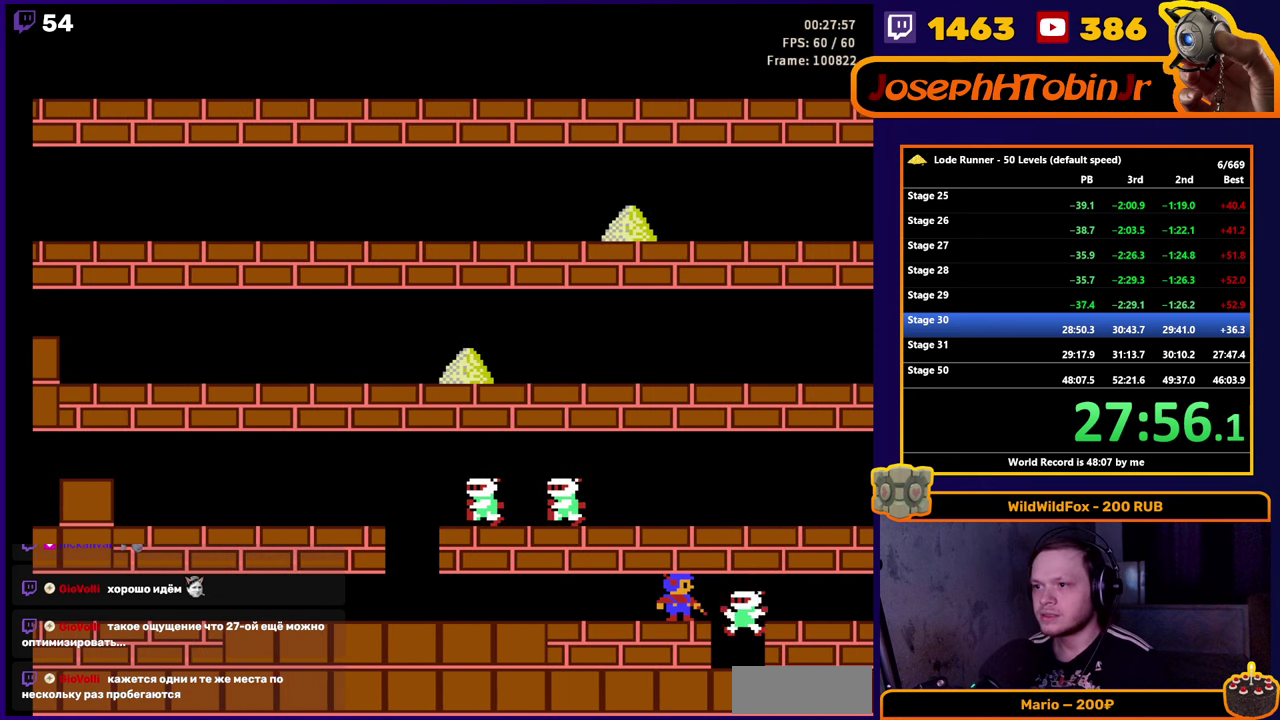
{"buttons": ["DPAD_RIGHT"], "events": [[16, "DPAD_RIGHT", "down"]]}
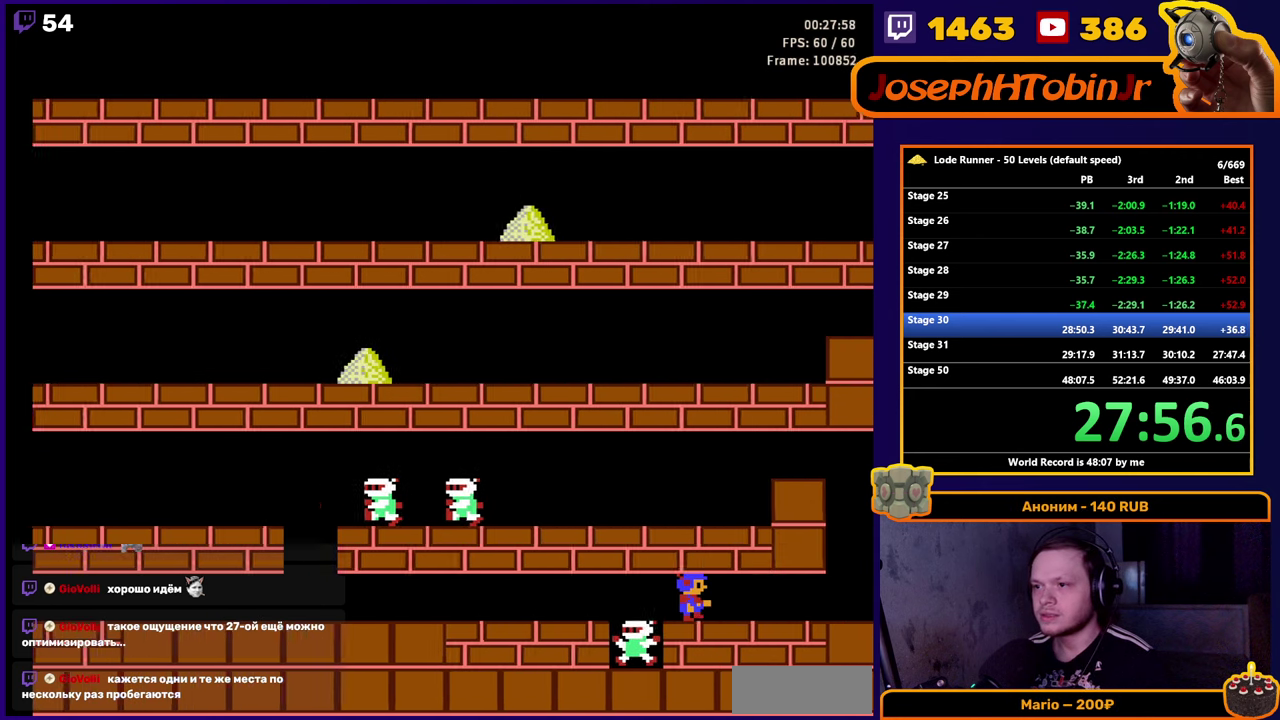
{"buttons": ["DPAD_RIGHT"], "events": []}
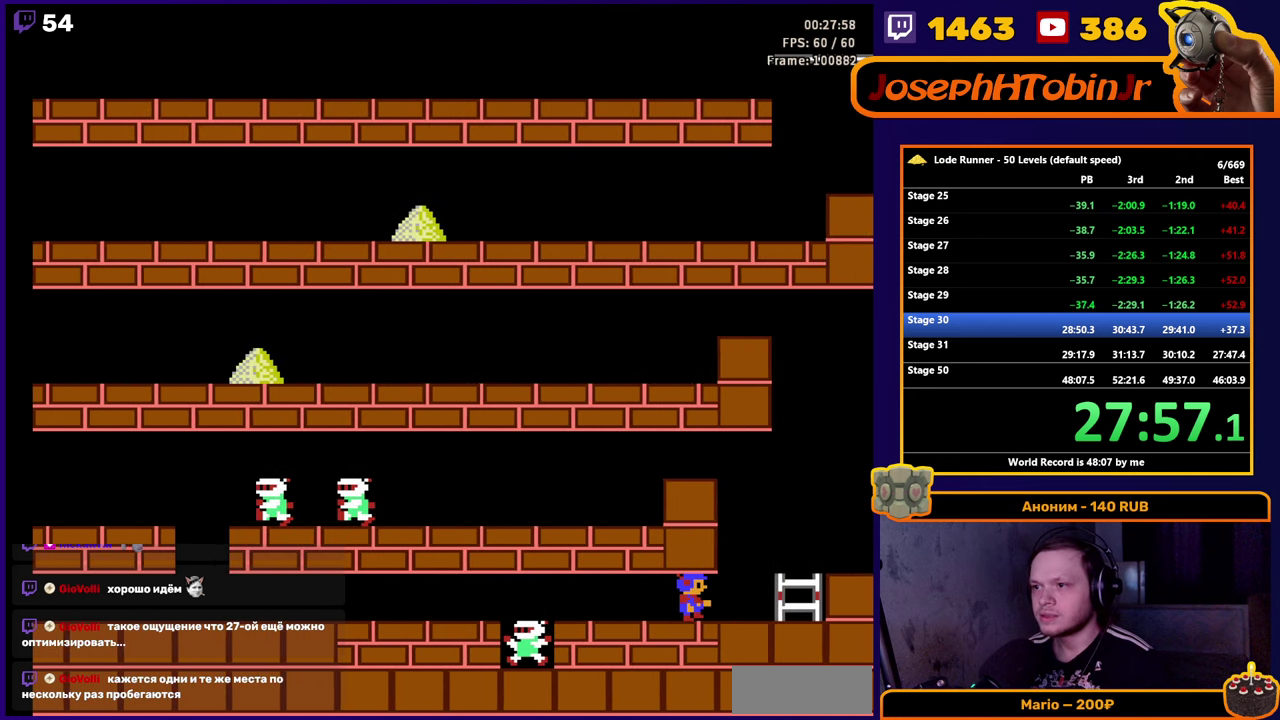
{"buttons": ["DPAD_UP"], "events": [[450, "DPAD_UP", "down"], [483, "DPAD_RIGHT", "up"]]}
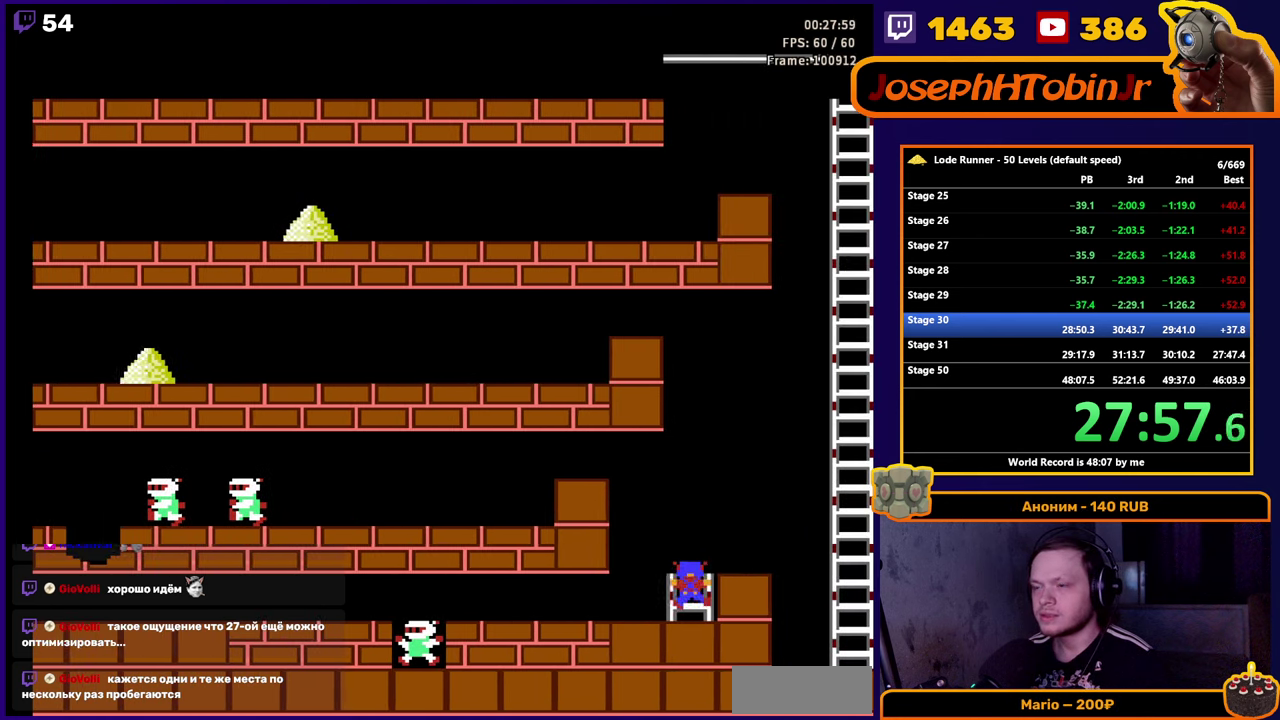
{"buttons": ["DPAD_RIGHT"], "events": [[66, "DPAD_RIGHT", "down"], [100, "DPAD_UP", "up"]]}
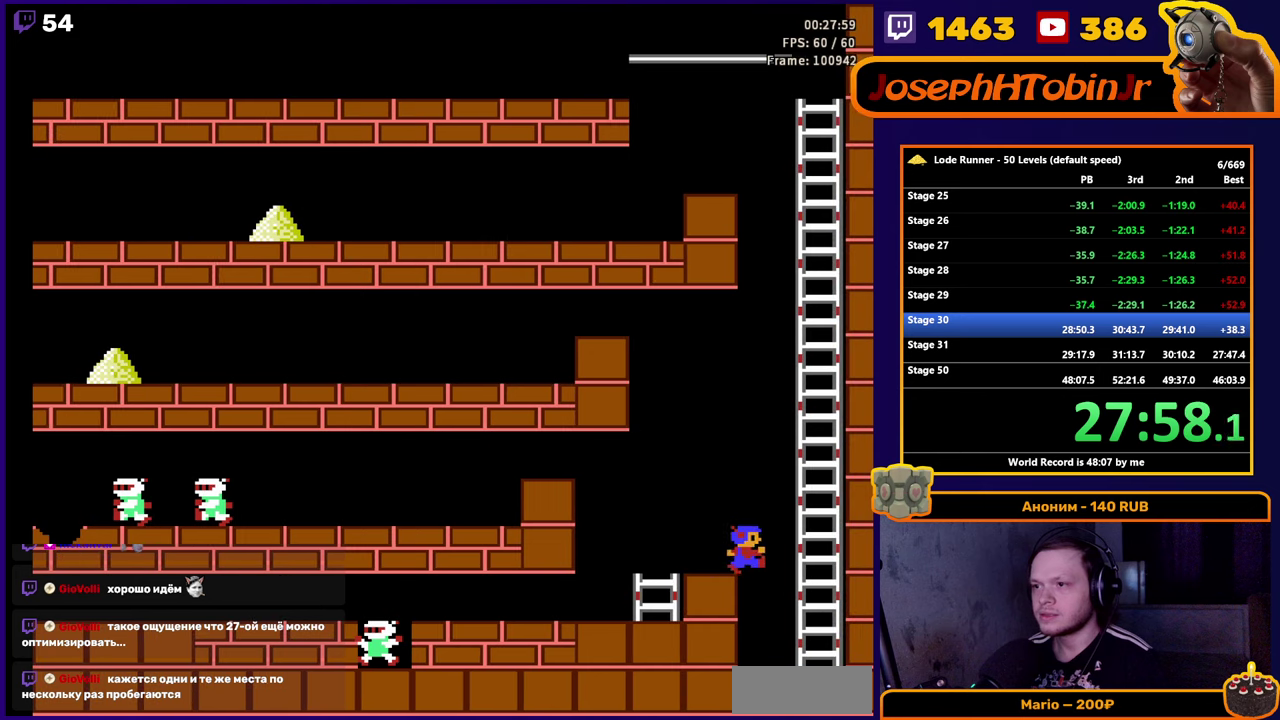
{"buttons": ["DPAD_RIGHT"], "events": []}
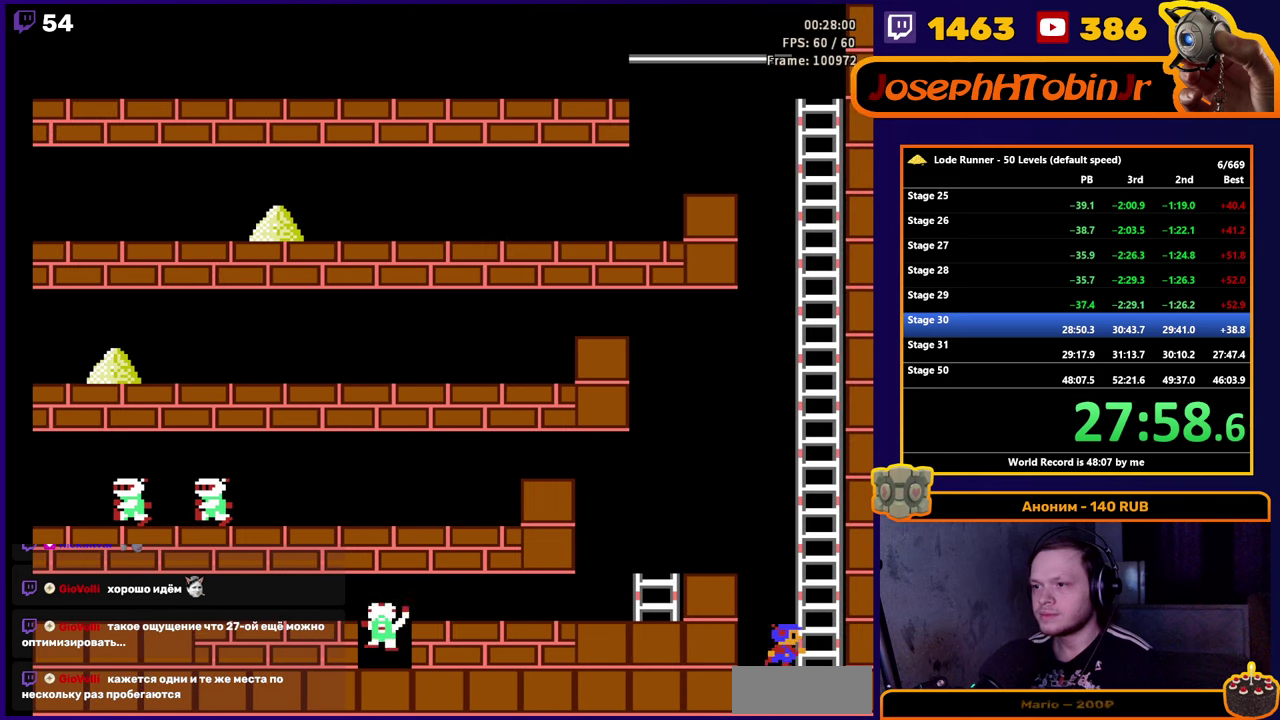
{"buttons": ["DPAD_UP"], "events": [[83, "DPAD_UP", "down"], [167, "DPAD_RIGHT", "up"]]}
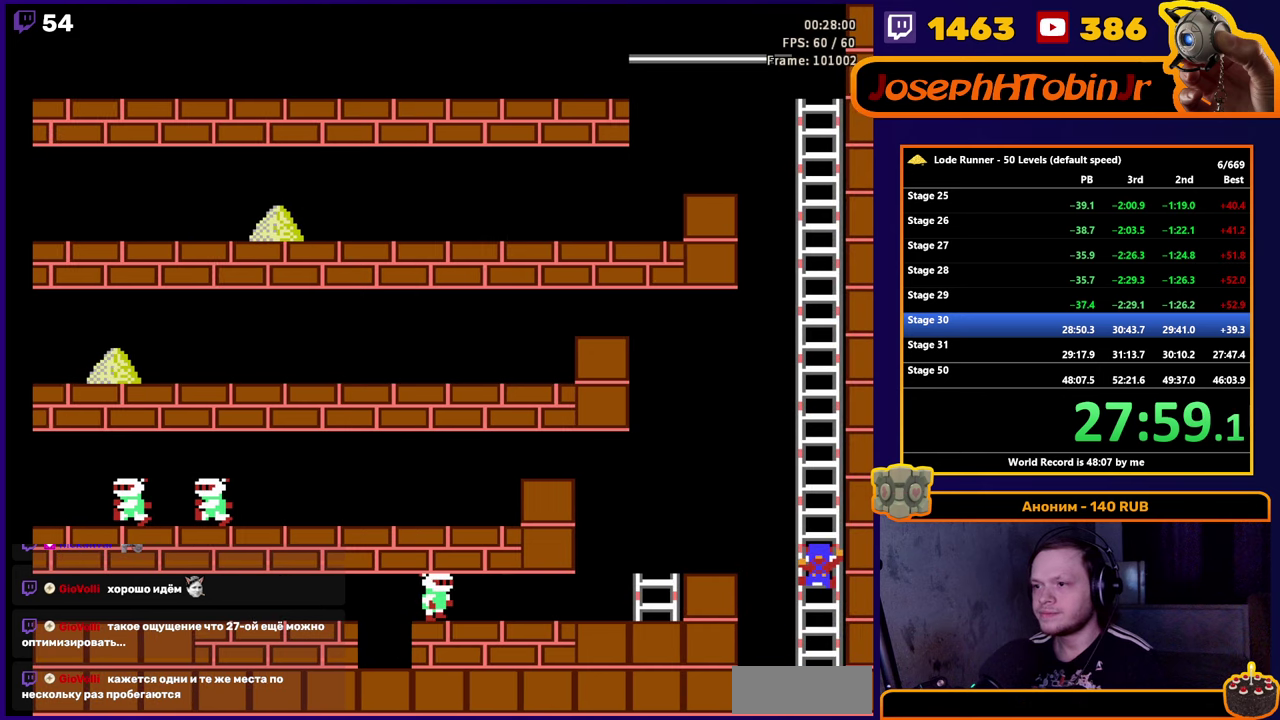
{"buttons": ["DPAD_UP"], "events": []}
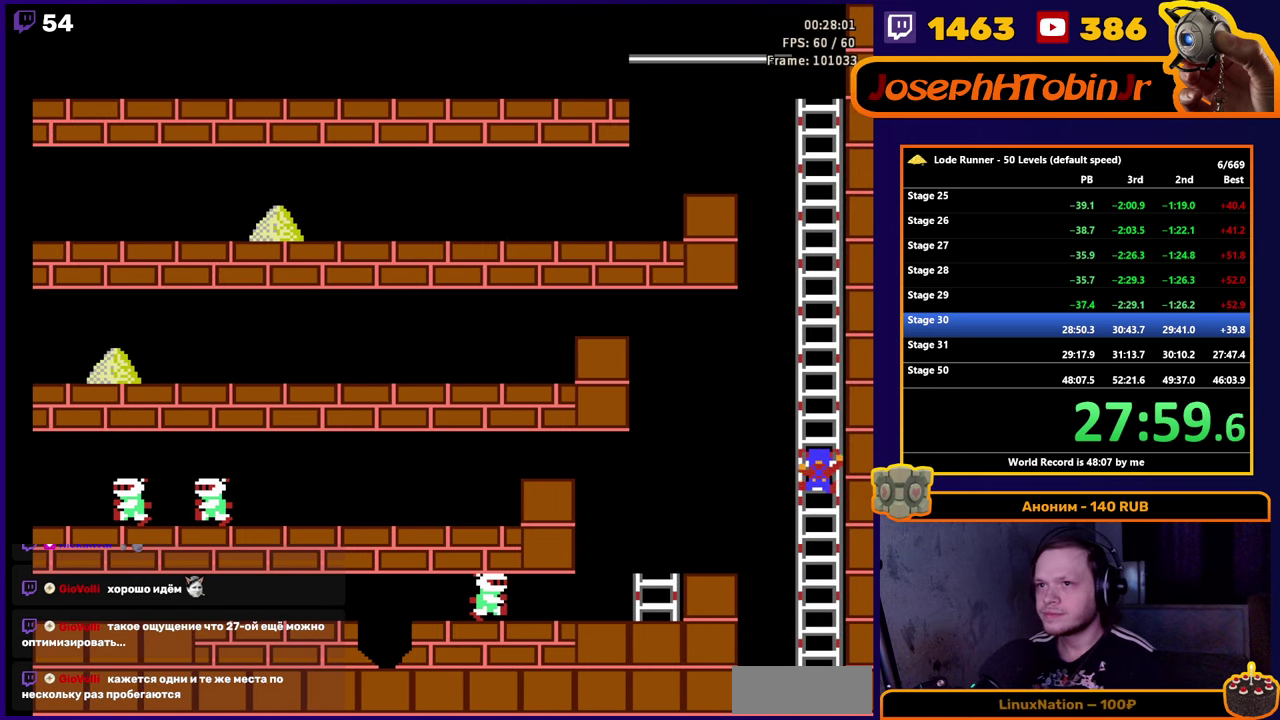
{"buttons": ["DPAD_UP"], "events": []}
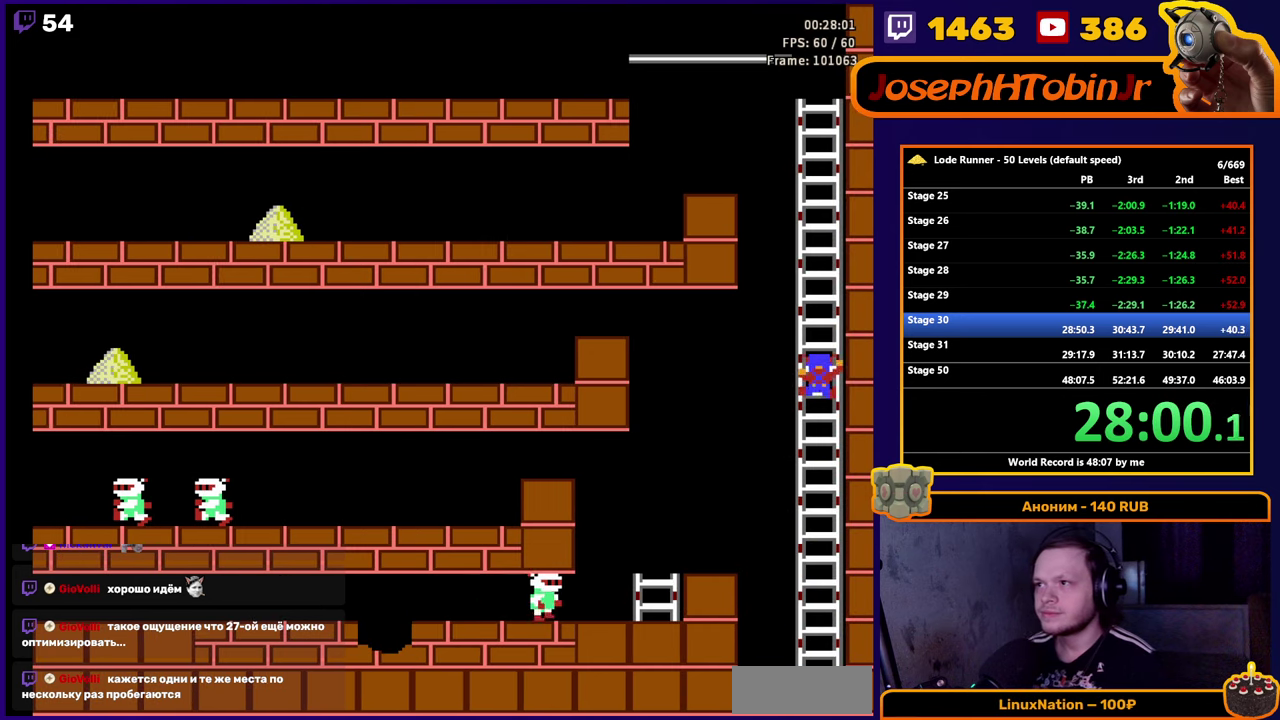
{"buttons": ["DPAD_UP"], "events": []}
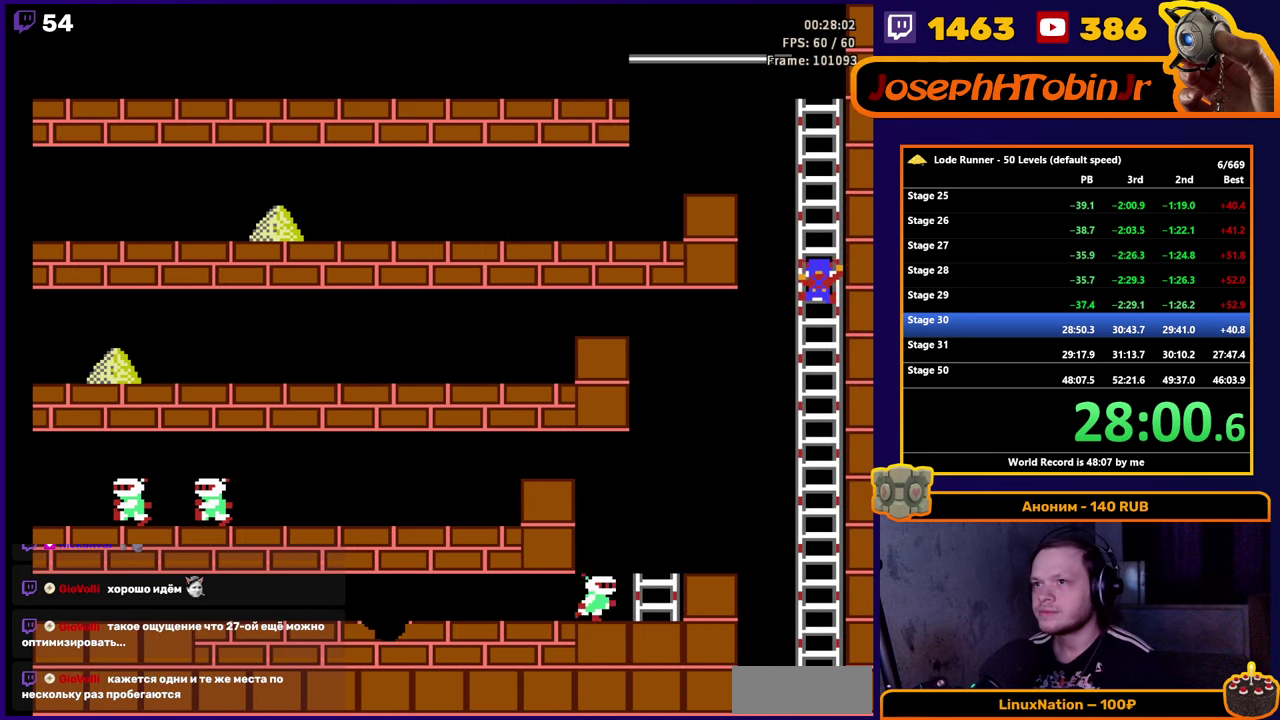
{"buttons": ["DPAD_UP"], "events": []}
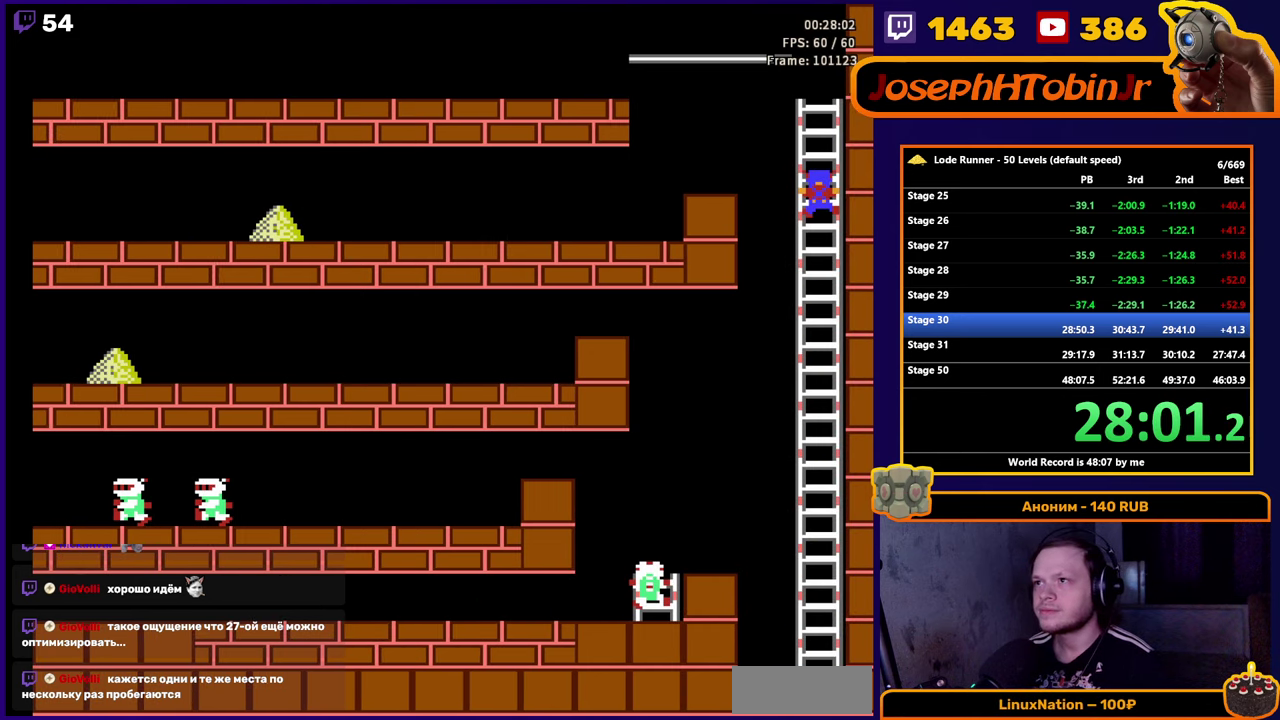
{"buttons": ["DPAD_UP"], "events": []}
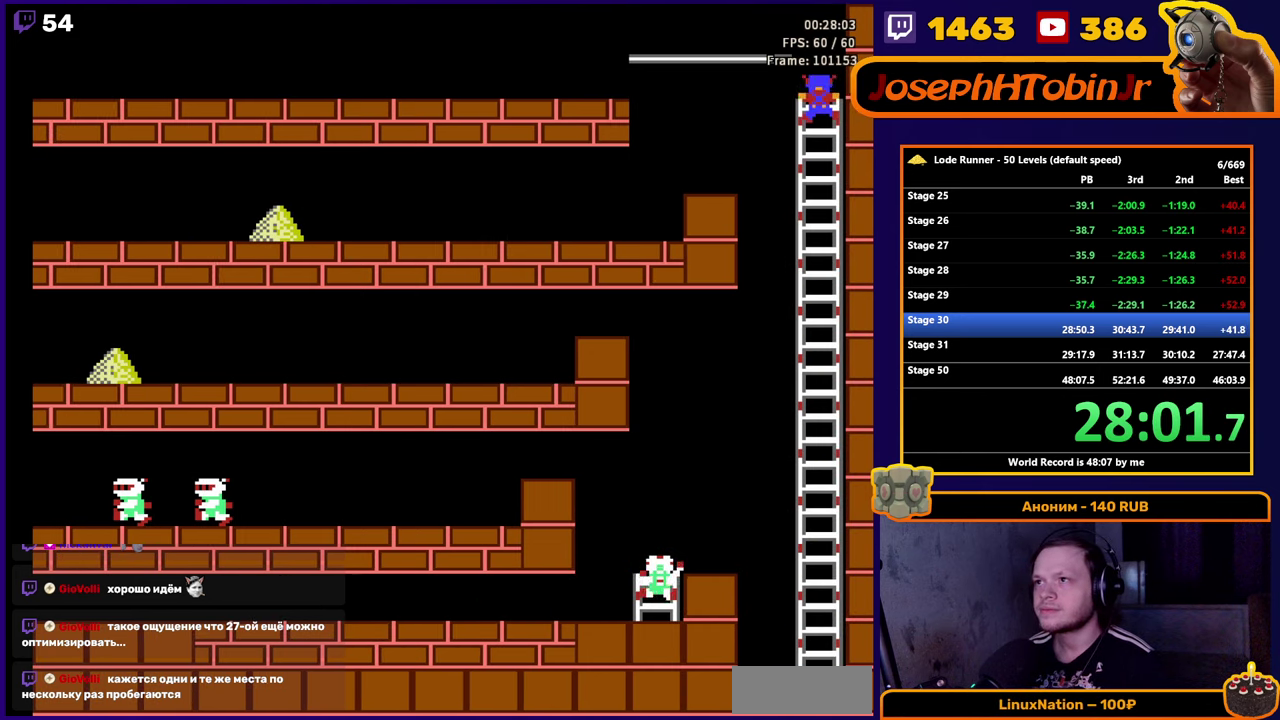
{"buttons": ["DPAD_LEFT"], "events": [[17, "DPAD_LEFT", "down"], [33, "DPAD_UP", "up"]]}
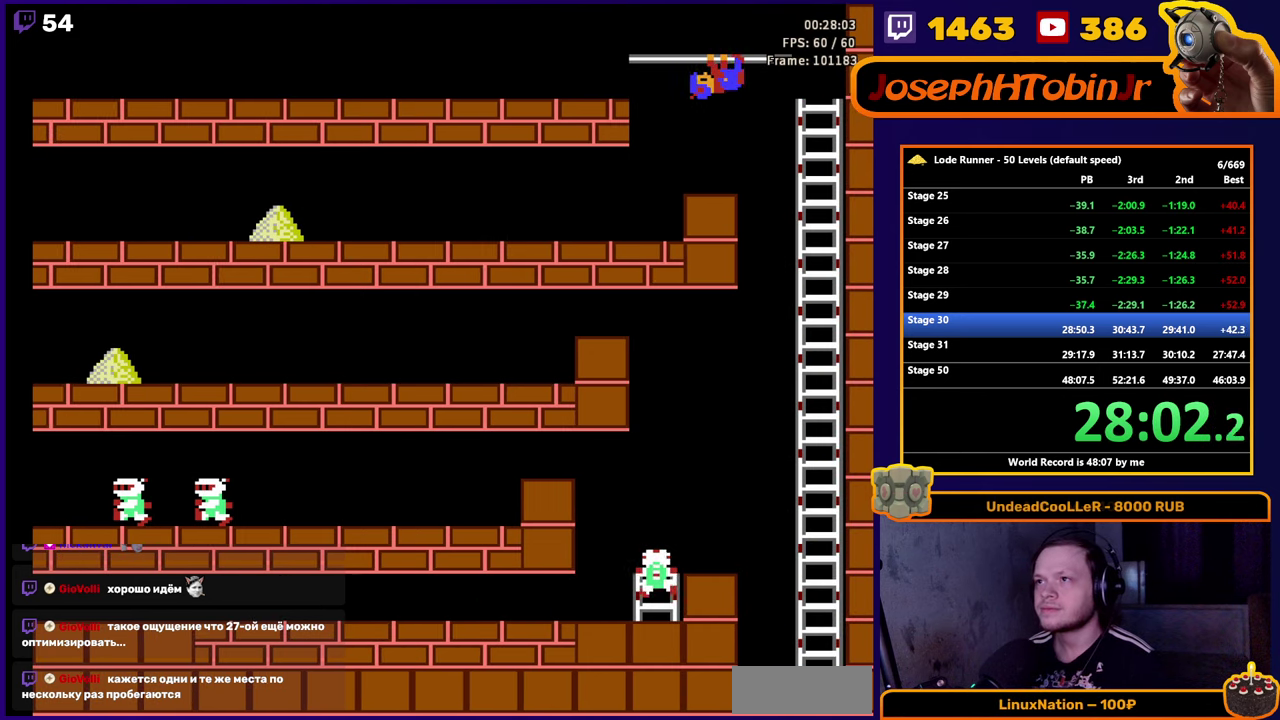
{"buttons": ["DPAD_LEFT"], "events": []}
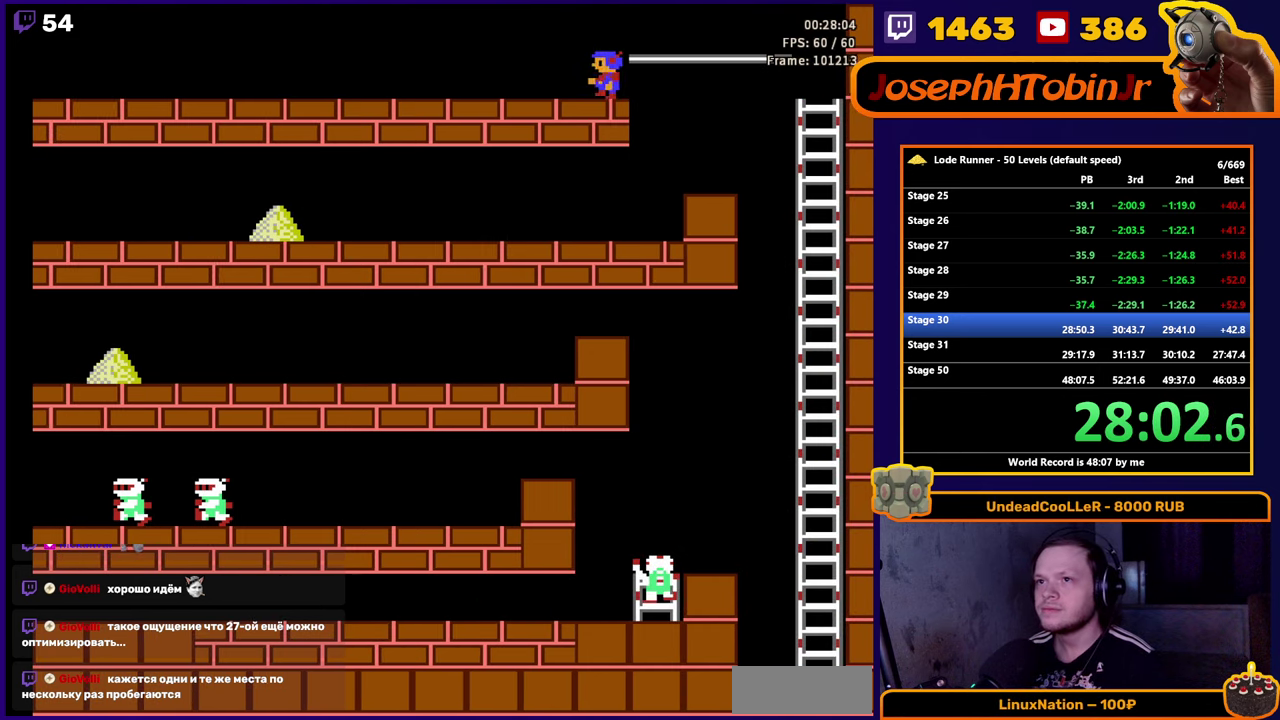
{"buttons": ["DPAD_LEFT"], "events": []}
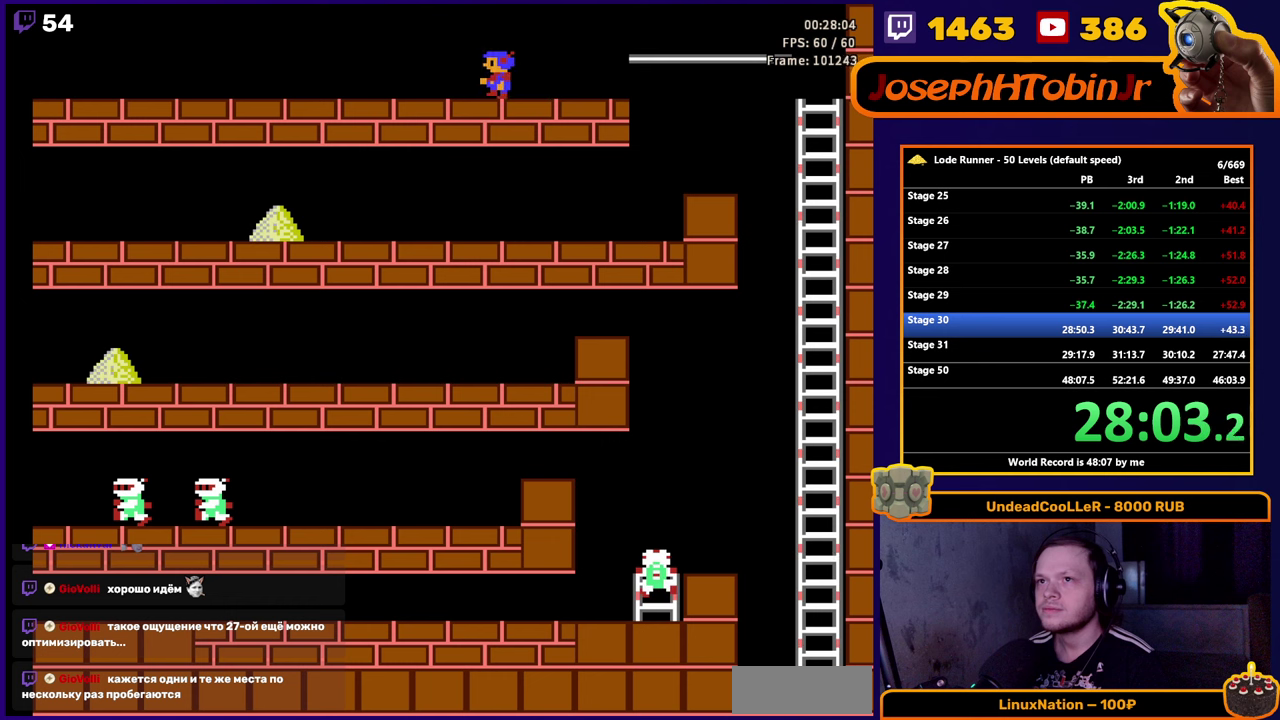
{"buttons": ["DPAD_LEFT"], "events": []}